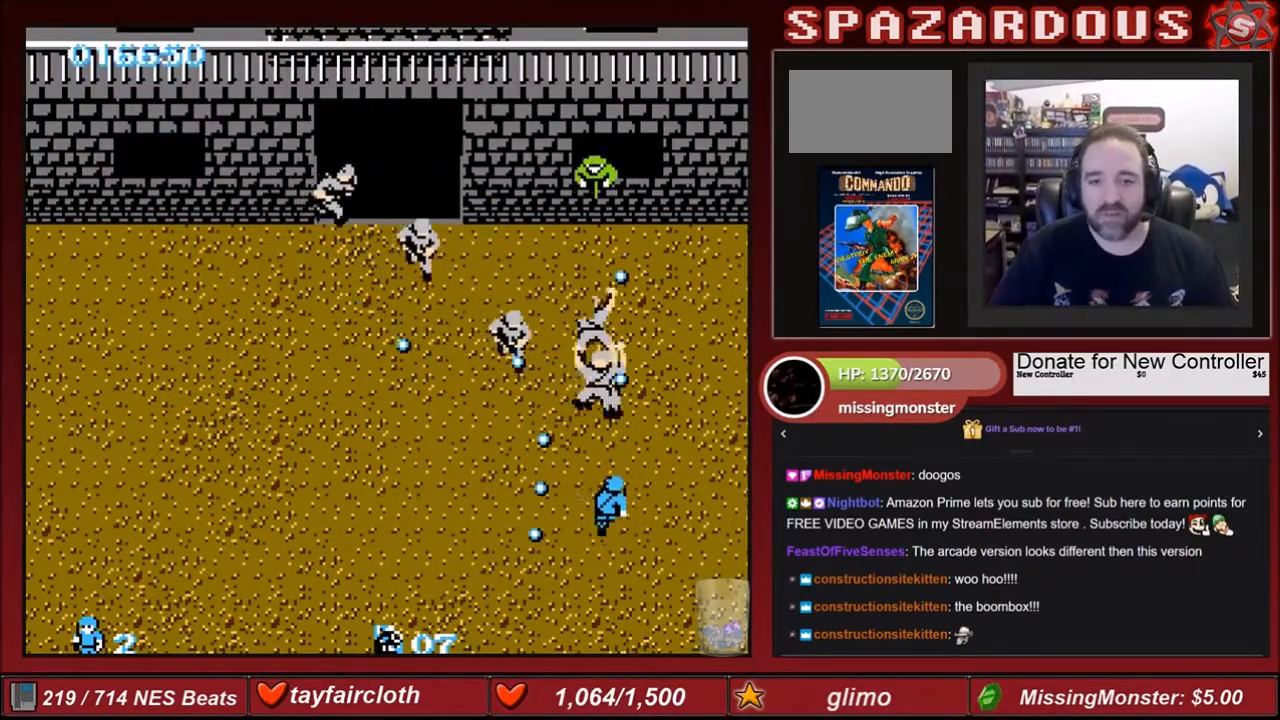
Gameplay with a controller (Nintendo layout); each line is a JSON object with the inputs held at the frame after it. "events" lists button and stick changes between this image and that frame as [ms after this image, input, new state], when the widget could be followed in between. Not read: L3 R3.
{"buttons": ["DPAD_UP", "DPAD_RIGHT"], "events": [[34, "B", "down"], [134, "B", "up"], [234, "A", "down"], [401, "A", "up"], [401, "DPAD_RIGHT", "down"]]}
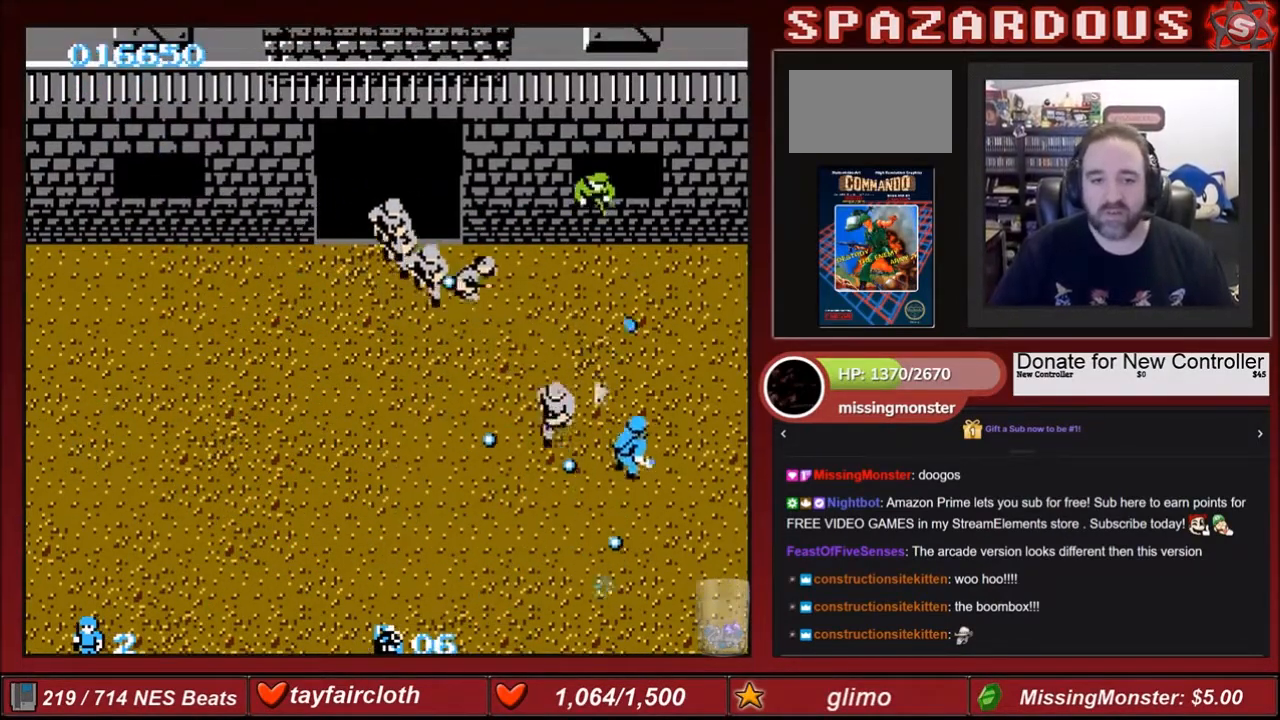
{"buttons": ["B", "DPAD_LEFT"], "events": [[33, "DPAD_UP", "up"], [133, "DPAD_DOWN", "down"], [233, "DPAD_DOWN", "up"], [334, "DPAD_RIGHT", "up"], [334, "DPAD_UP", "down"], [467, "DPAD_LEFT", "down"], [467, "DPAD_UP", "up"], [500, "B", "down"]]}
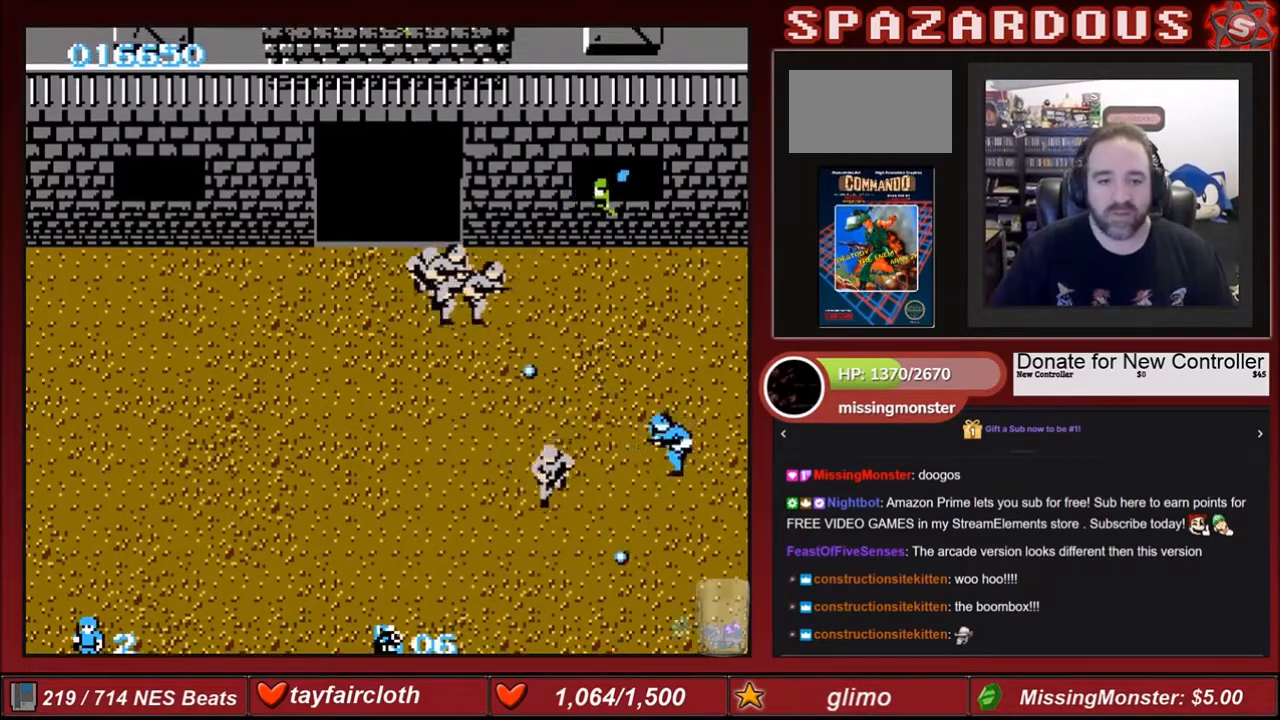
{"buttons": ["B", "DPAD_DOWN", "DPAD_LEFT"], "events": [[67, "DPAD_DOWN", "down"], [167, "B", "up"], [234, "B", "down"], [334, "B", "up"], [401, "B", "down"]]}
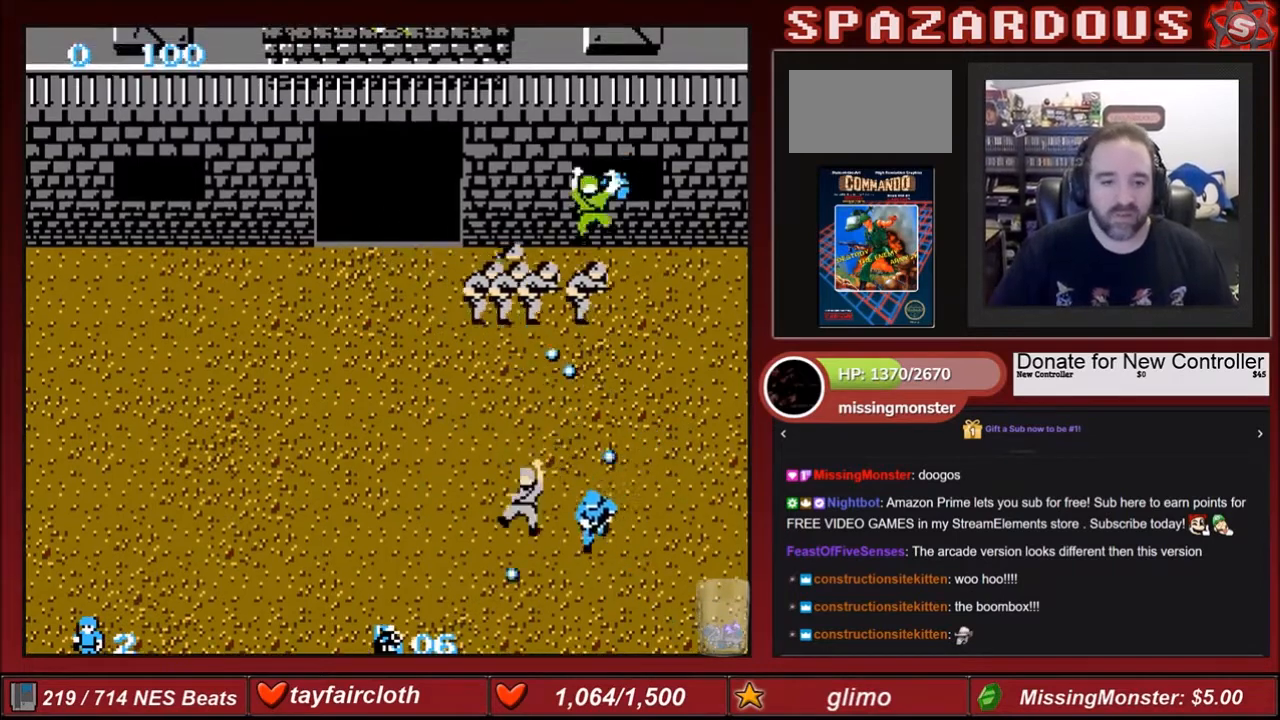
{"buttons": ["DPAD_UP"], "events": [[33, "B", "up"], [167, "B", "down"], [233, "B", "up"], [233, "DPAD_DOWN", "up"], [233, "DPAD_LEFT", "up"], [233, "DPAD_UP", "down"], [334, "B", "down"], [500, "B", "up"]]}
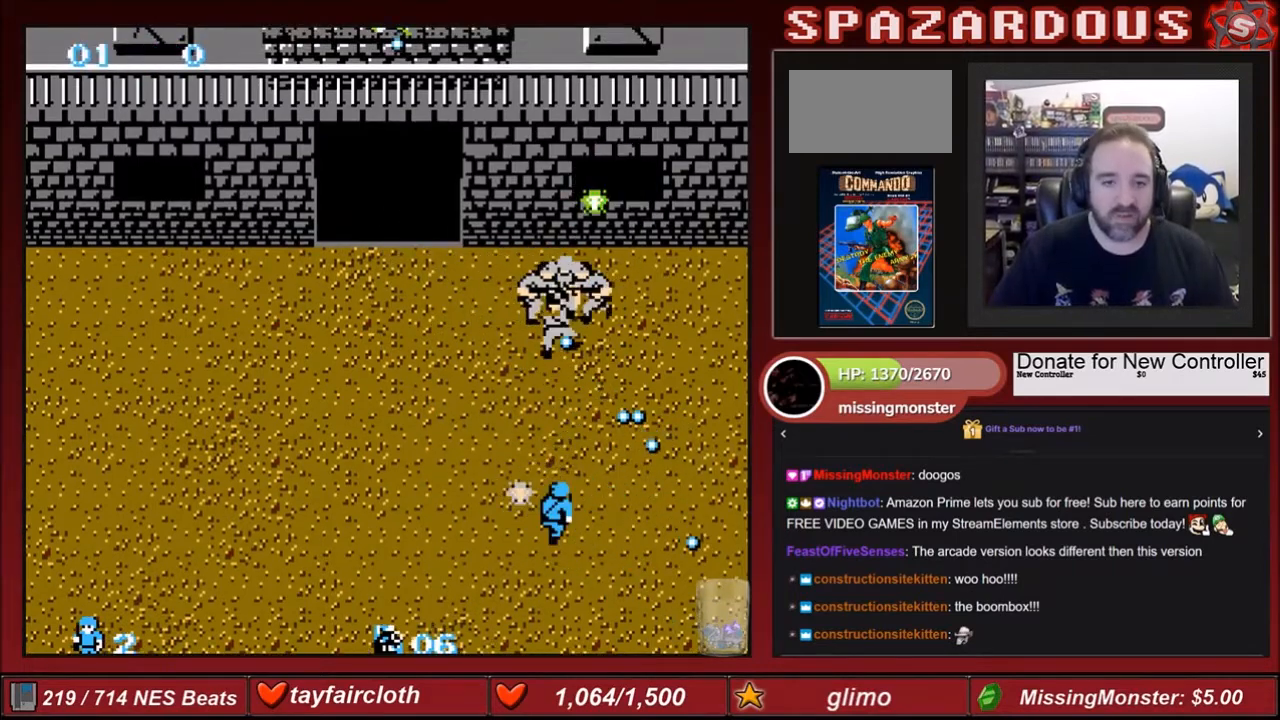
{"buttons": ["DPAD_LEFT"], "events": [[34, "DPAD_UP", "up"], [67, "B", "down"], [167, "B", "up"], [234, "B", "down"], [334, "B", "up"], [367, "B", "down"], [467, "B", "up"], [467, "DPAD_LEFT", "down"]]}
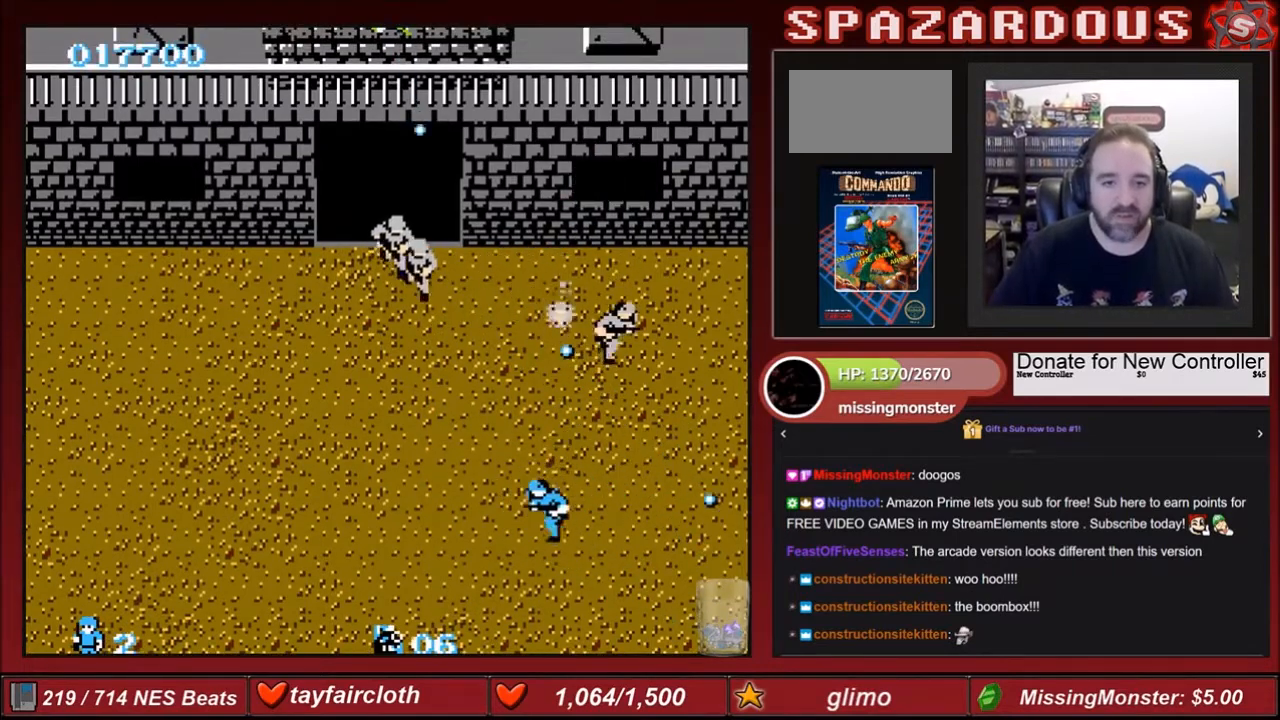
{"buttons": ["DPAD_LEFT"], "events": [[33, "B", "down"], [133, "B", "up"], [167, "DPAD_LEFT", "up"], [167, "DPAD_UP", "down"], [200, "B", "down"], [200, "DPAD_LEFT", "down"], [300, "B", "up"], [334, "B", "down"], [334, "DPAD_UP", "up"], [500, "B", "up"]]}
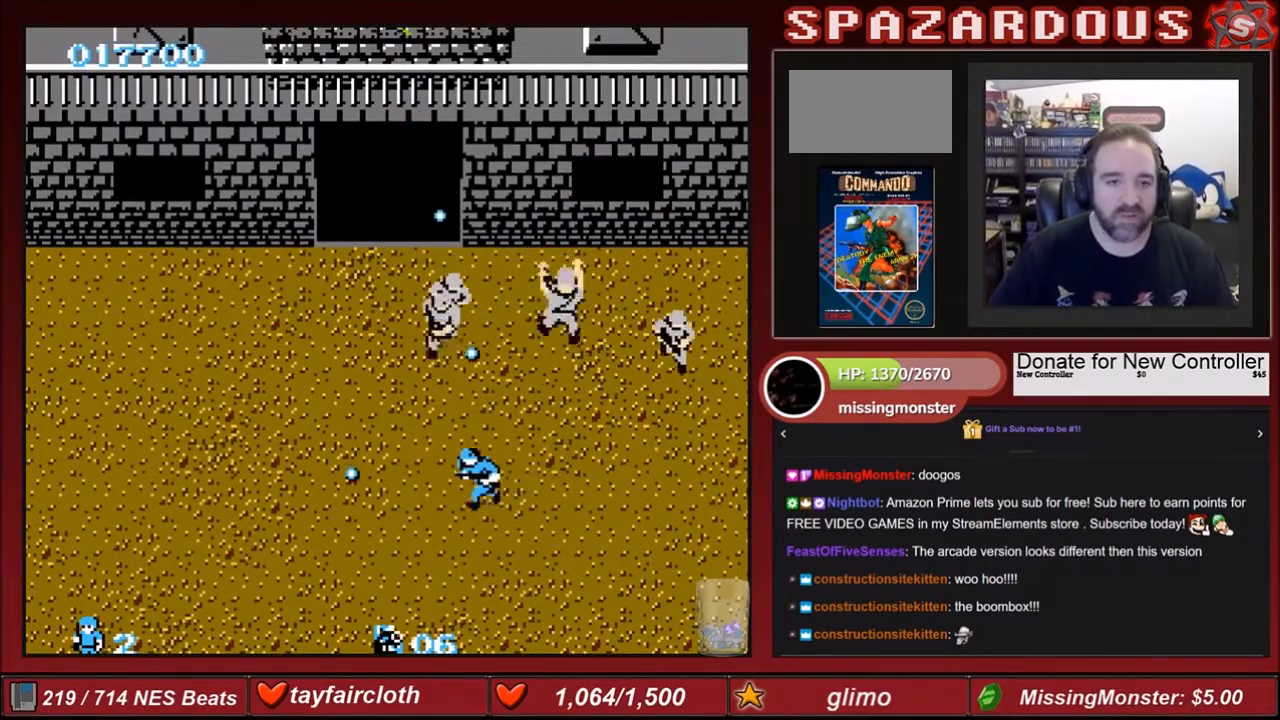
{"buttons": ["B"], "events": [[234, "B", "down"], [234, "DPAD_LEFT", "up"], [234, "DPAD_UP", "down"], [334, "DPAD_UP", "up"], [367, "B", "up"], [468, "B", "down"]]}
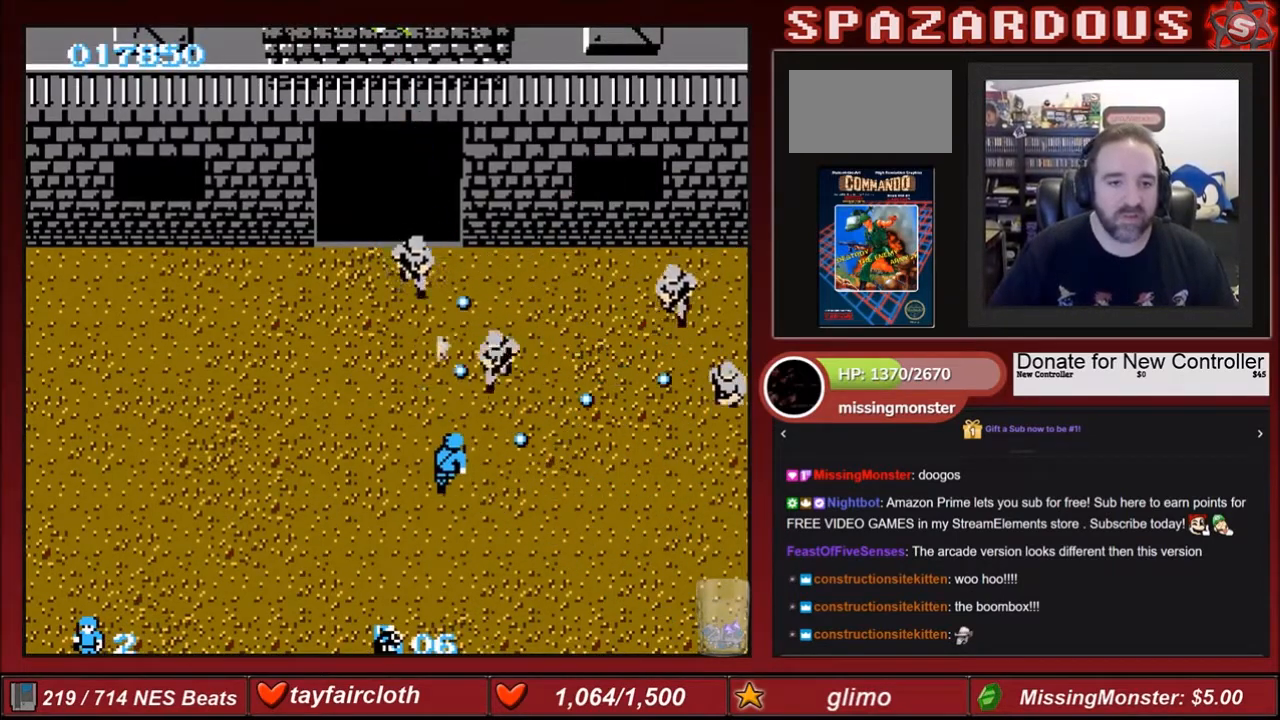
{"buttons": ["DPAD_LEFT"], "events": [[33, "B", "up"], [133, "B", "down"], [167, "B", "up"], [167, "DPAD_LEFT", "down"], [233, "B", "down"], [400, "B", "up"]]}
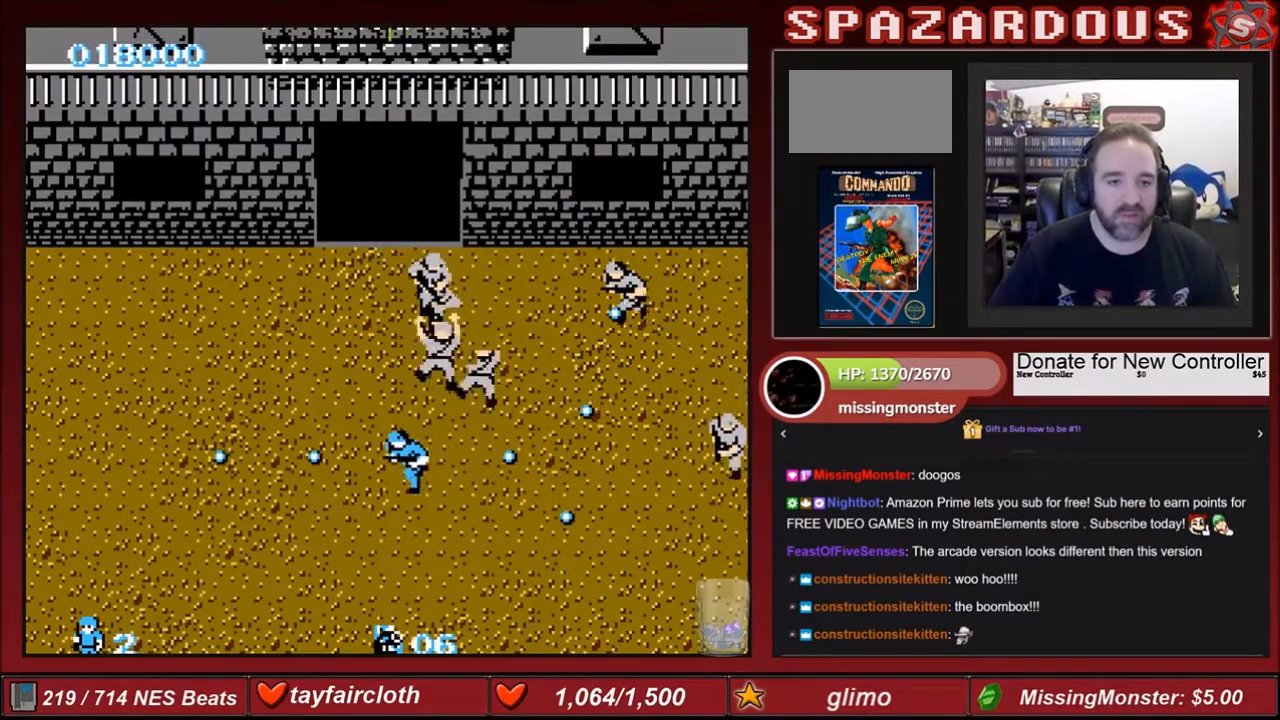
{"buttons": ["B", "DPAD_UP"], "events": [[33, "B", "down"], [67, "B", "up"], [100, "DPAD_DOWN", "down"], [267, "DPAD_DOWN", "up"], [267, "DPAD_UP", "down"], [400, "DPAD_LEFT", "up"], [434, "B", "down"]]}
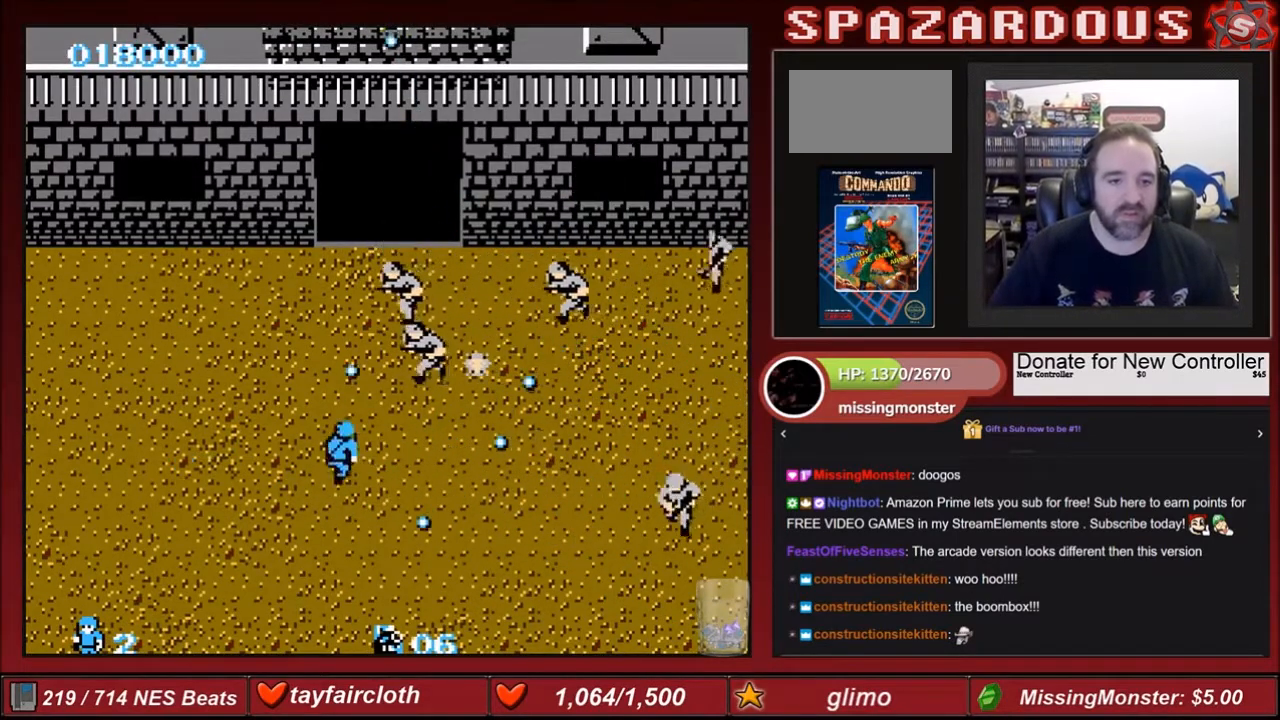
{"buttons": ["B"], "events": [[33, "B", "up"], [33, "DPAD_RIGHT", "down"], [166, "B", "down"], [200, "DPAD_RIGHT", "up"], [233, "B", "up"], [266, "B", "down"], [266, "DPAD_UP", "up"], [400, "B", "up"], [433, "B", "down"]]}
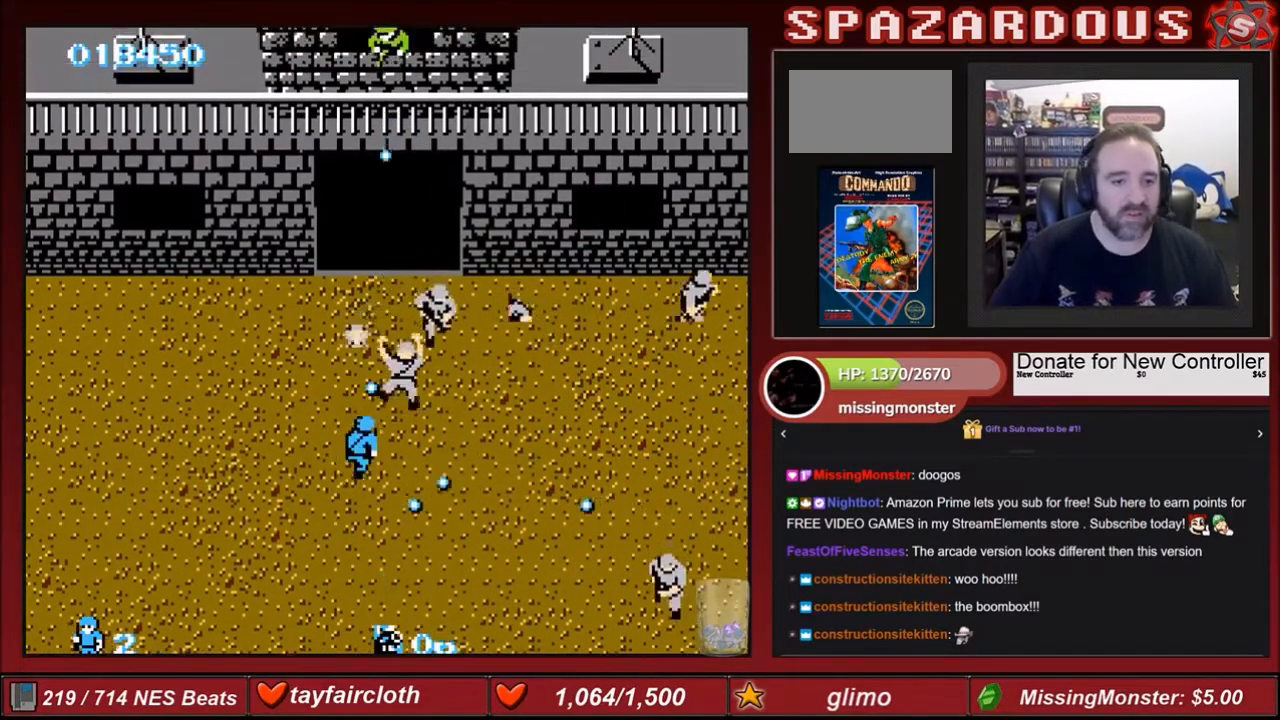
{"buttons": ["A", "DPAD_UP"], "events": [[67, "B", "up"], [100, "B", "down"], [200, "B", "up"], [200, "DPAD_UP", "down"], [267, "B", "down"], [367, "B", "up"], [367, "DPAD_RIGHT", "down"], [400, "DPAD_RIGHT", "up"], [467, "A", "down"]]}
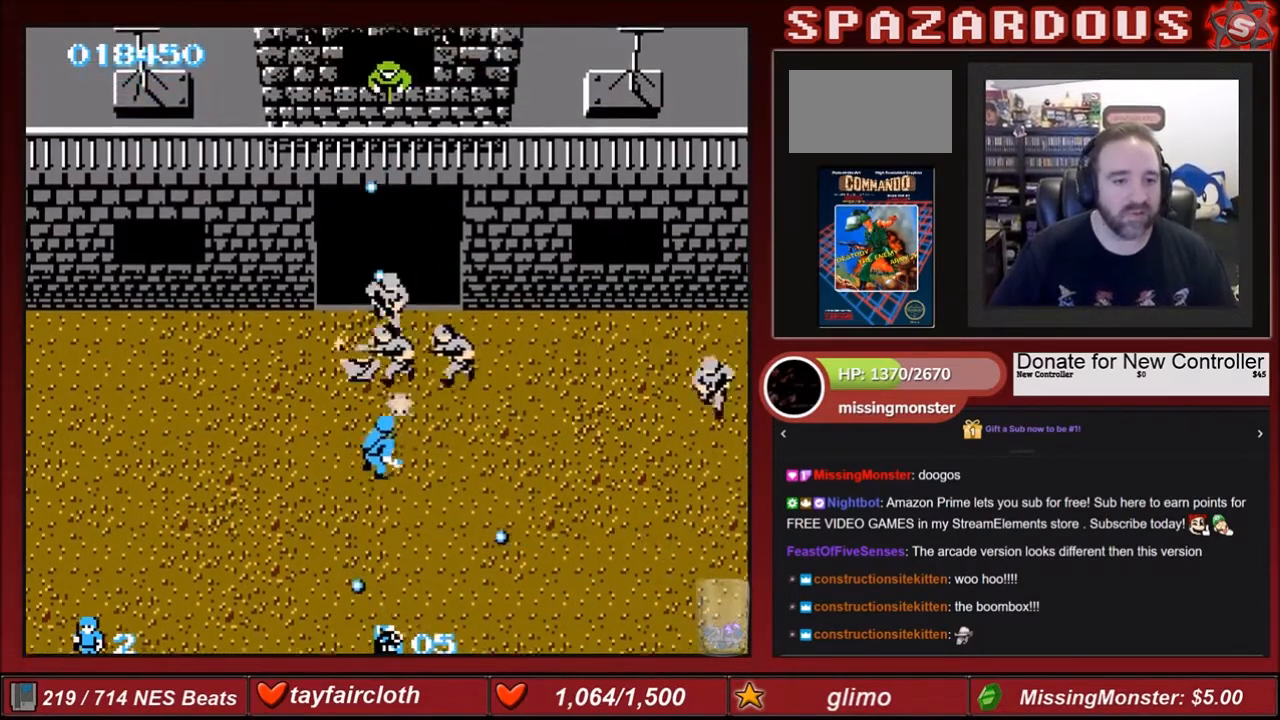
{"buttons": ["B", "DPAD_UP"], "events": [[33, "DPAD_UP", "up"], [66, "DPAD_DOWN", "down"], [100, "A", "up"], [100, "DPAD_RIGHT", "down"], [200, "B", "down"], [367, "B", "up"], [367, "DPAD_RIGHT", "up"], [433, "B", "down"], [433, "DPAD_DOWN", "up"], [467, "DPAD_UP", "down"]]}
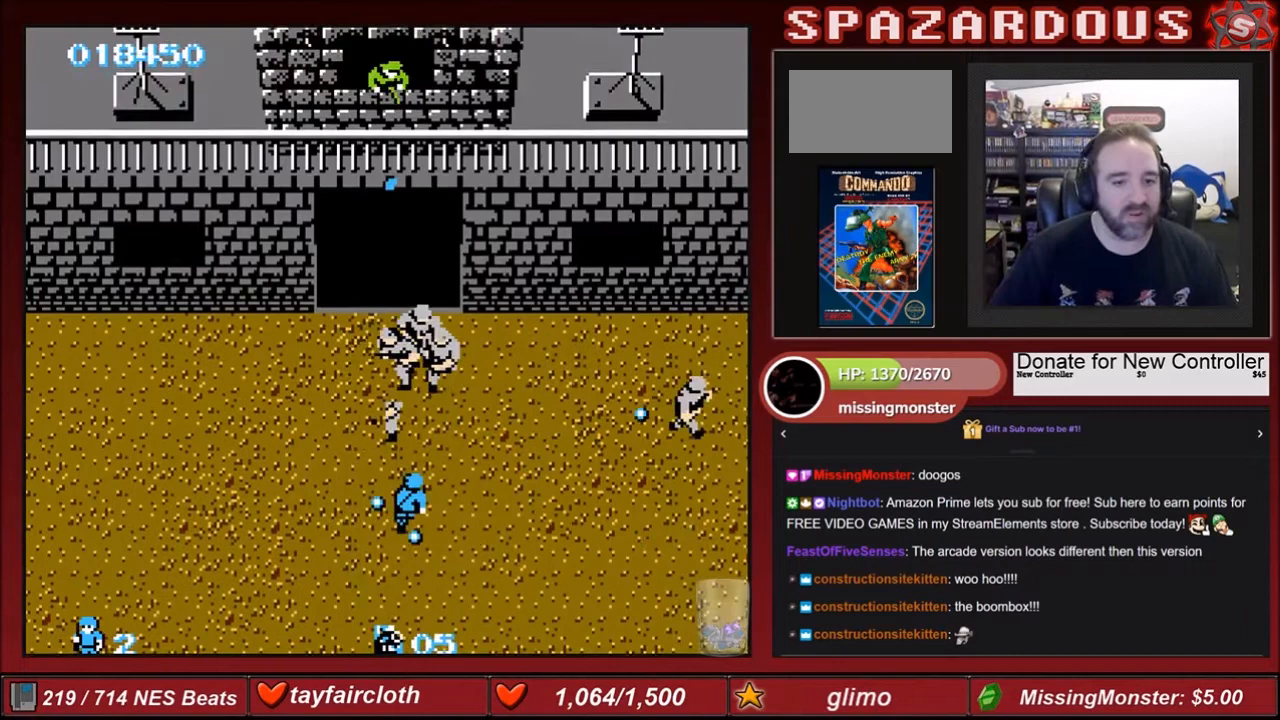
{"buttons": ["B", "DPAD_DOWN"], "events": [[100, "B", "up"], [133, "B", "down"], [133, "DPAD_RIGHT", "down"], [234, "DPAD_UP", "up"], [267, "B", "up"], [267, "DPAD_DOWN", "down"], [367, "B", "down"], [467, "DPAD_RIGHT", "up"]]}
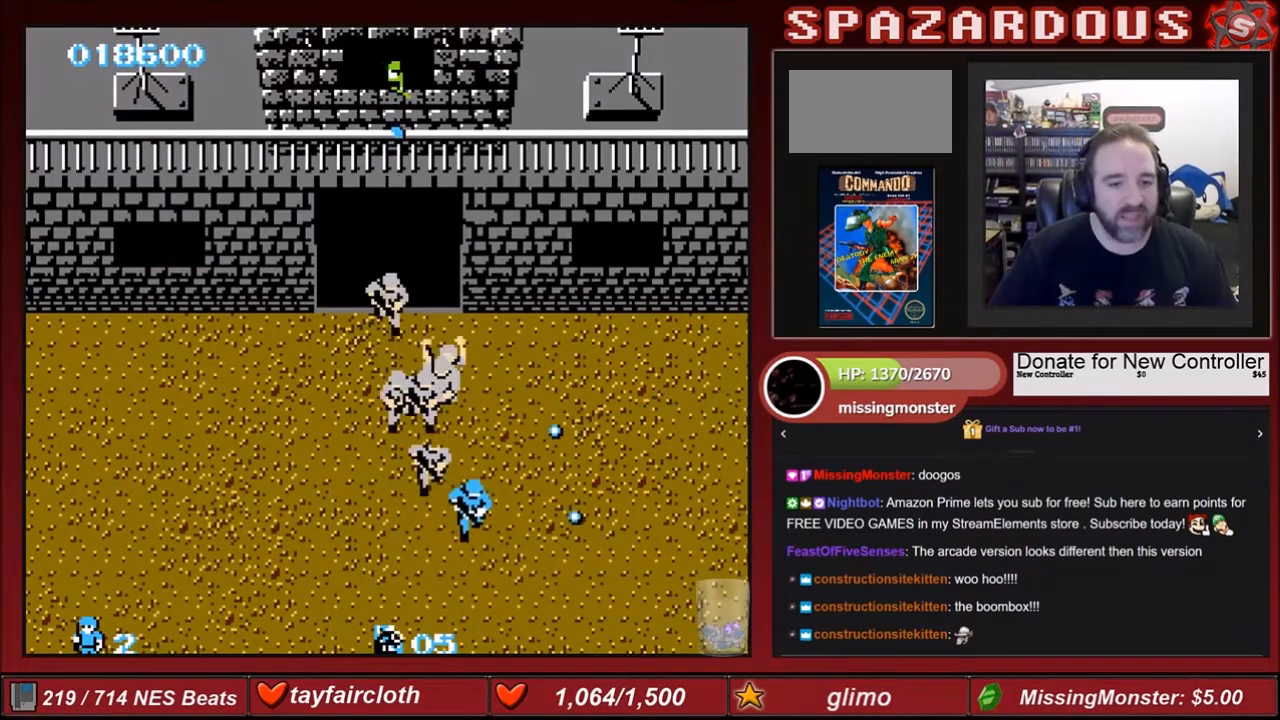
{"buttons": ["DPAD_DOWN", "DPAD_LEFT"], "events": [[33, "B", "up"], [100, "B", "down"], [233, "DPAD_LEFT", "down"], [266, "B", "up"]]}
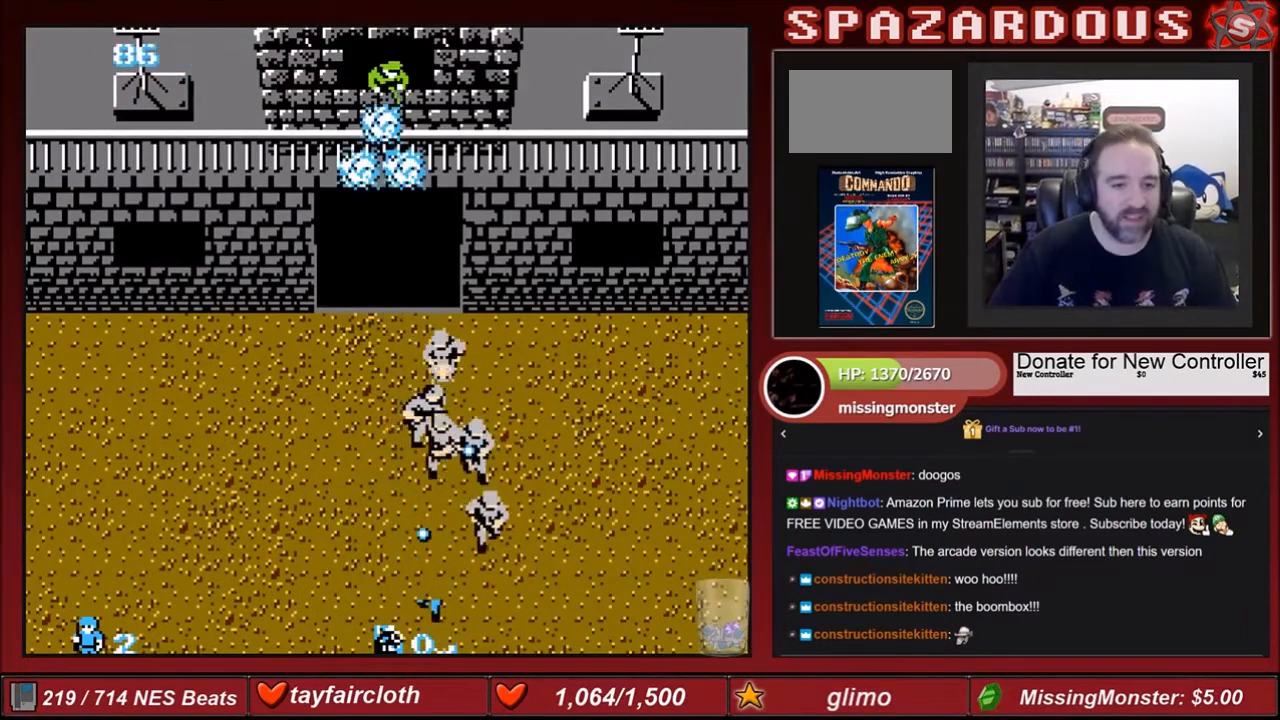
{"buttons": ["DPAD_LEFT"], "events": [[267, "DPAD_DOWN", "up"]]}
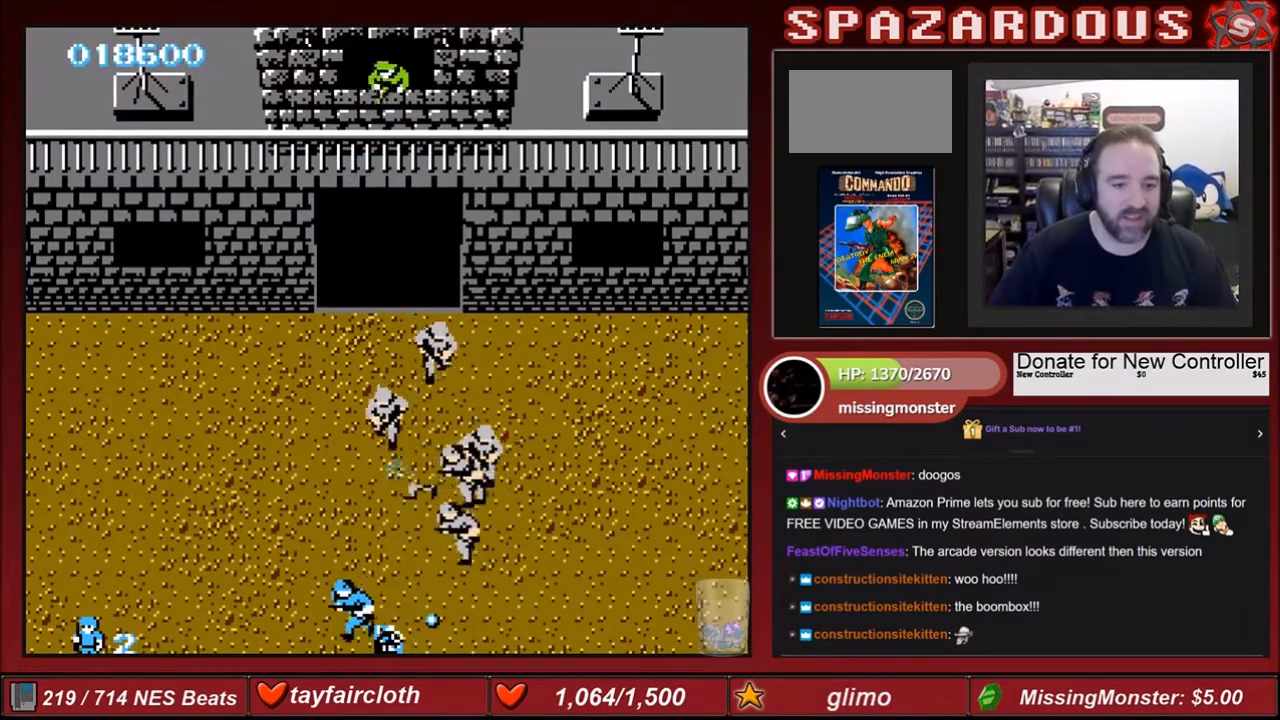
{"buttons": ["DPAD_UP", "DPAD_LEFT"], "events": [[467, "DPAD_UP", "down"]]}
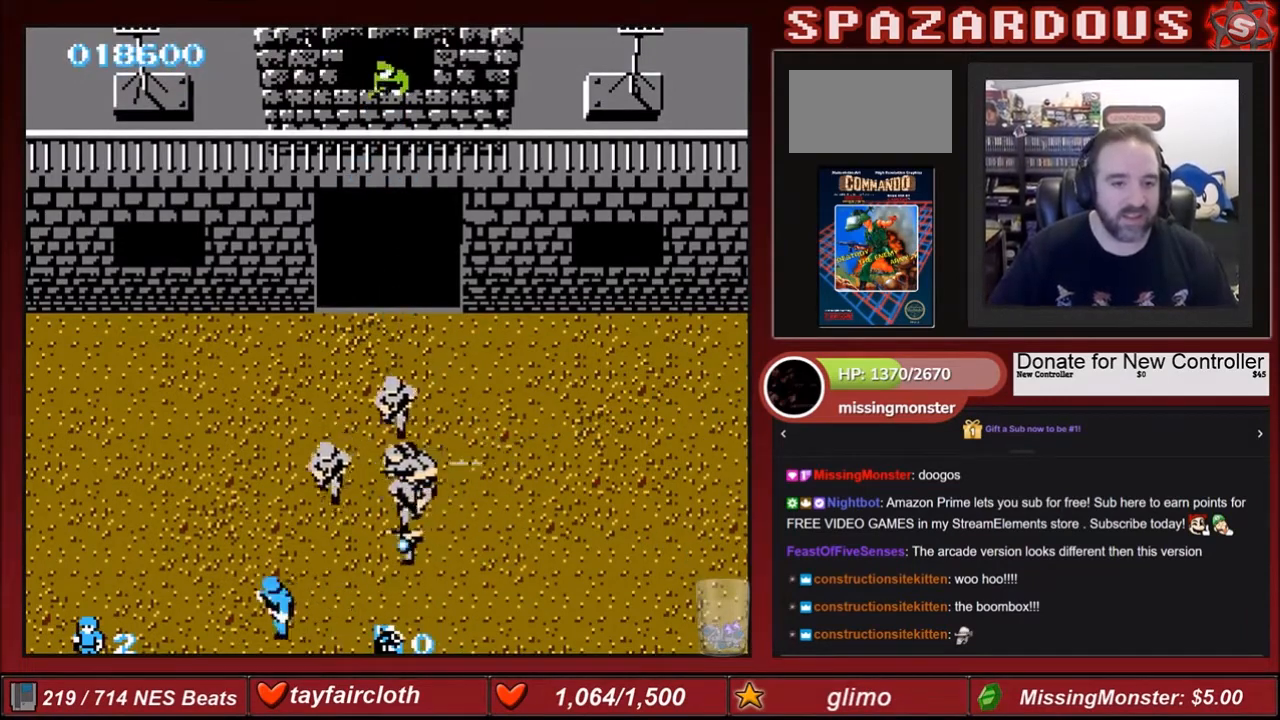
{"buttons": ["DPAD_UP", "DPAD_LEFT"], "events": [[67, "DPAD_UP", "up"], [267, "DPAD_UP", "down"]]}
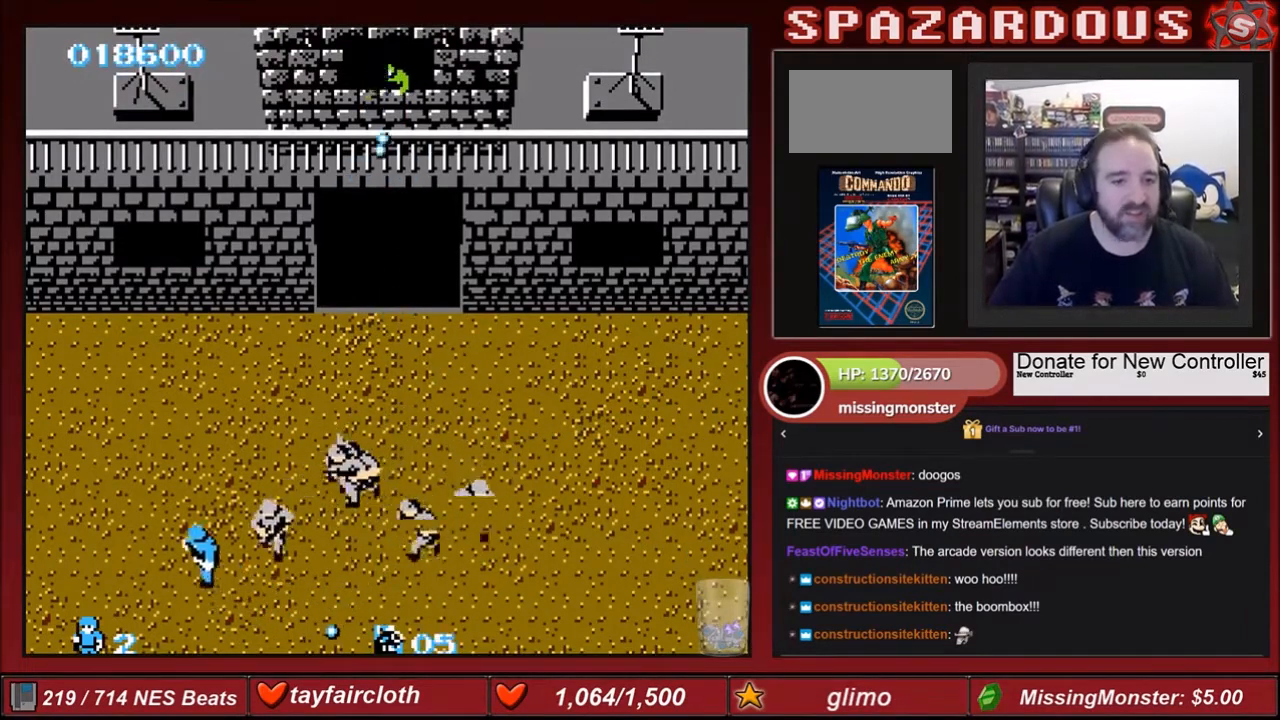
{"buttons": ["DPAD_LEFT"], "events": [[67, "DPAD_UP", "up"]]}
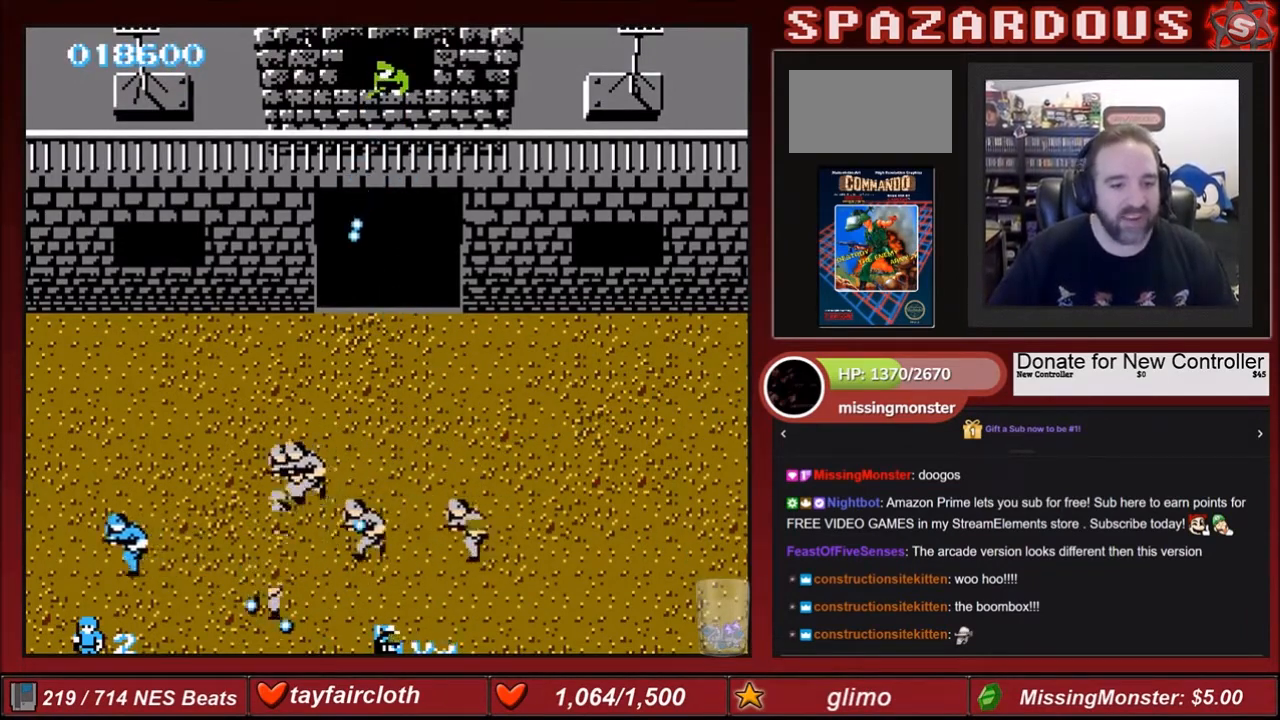
{"buttons": ["B"], "events": [[100, "DPAD_LEFT", "up"], [100, "DPAD_UP", "down"], [133, "B", "down"], [133, "DPAD_RIGHT", "down"], [133, "DPAD_UP", "up"], [234, "DPAD_RIGHT", "up"], [267, "B", "up"], [367, "B", "down"], [400, "B", "up"], [467, "B", "down"]]}
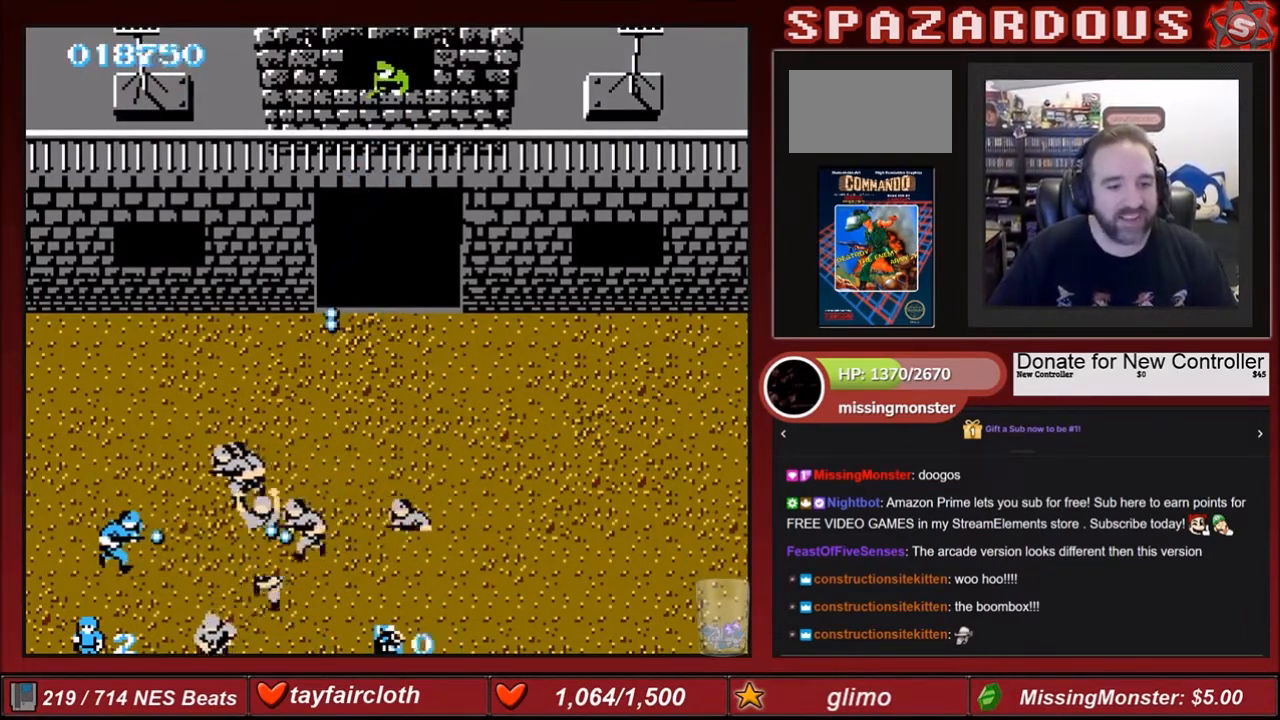
{"buttons": ["B", "DPAD_UP", "DPAD_LEFT"], "events": [[33, "B", "up"], [100, "B", "down"], [200, "B", "up"], [233, "B", "down"], [266, "B", "up"], [367, "B", "down"], [367, "DPAD_LEFT", "down"], [400, "B", "up"], [400, "DPAD_UP", "down"], [467, "B", "down"]]}
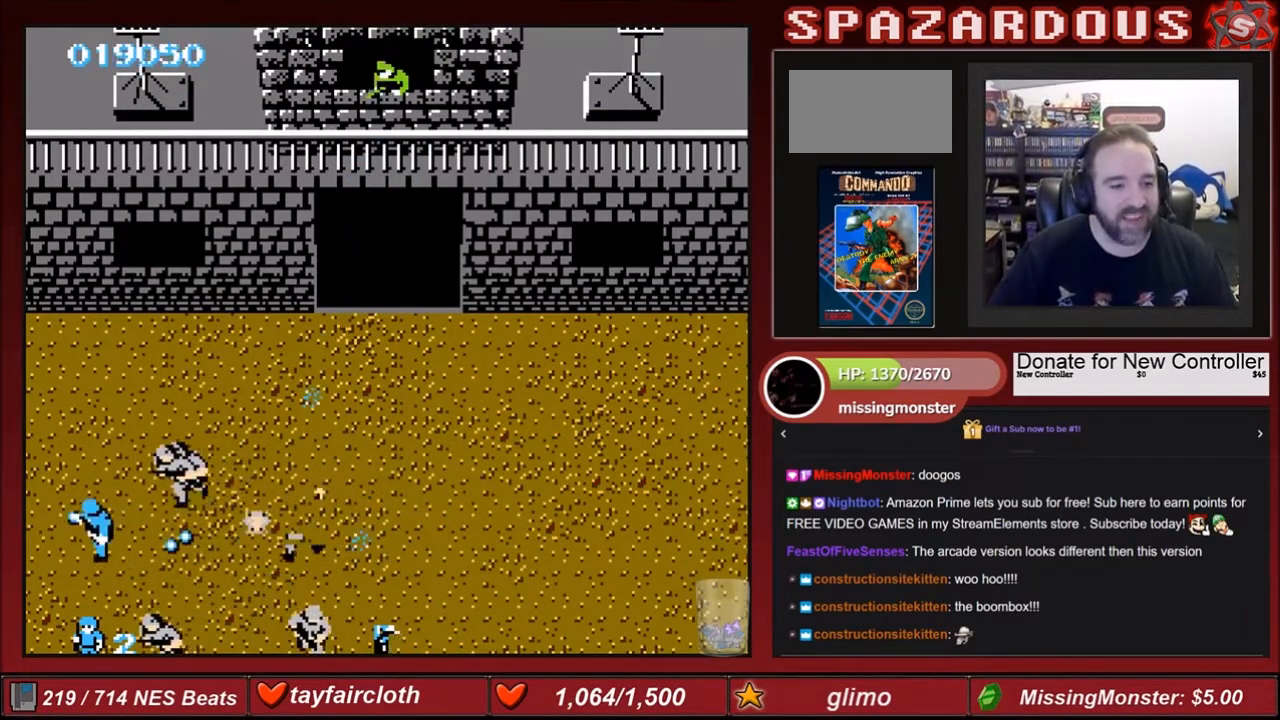
{"buttons": ["B", "DPAD_UP"], "events": [[100, "B", "up"], [133, "B", "down"], [267, "B", "up"], [267, "DPAD_LEFT", "up"], [367, "B", "down"], [434, "B", "up"], [467, "B", "down"]]}
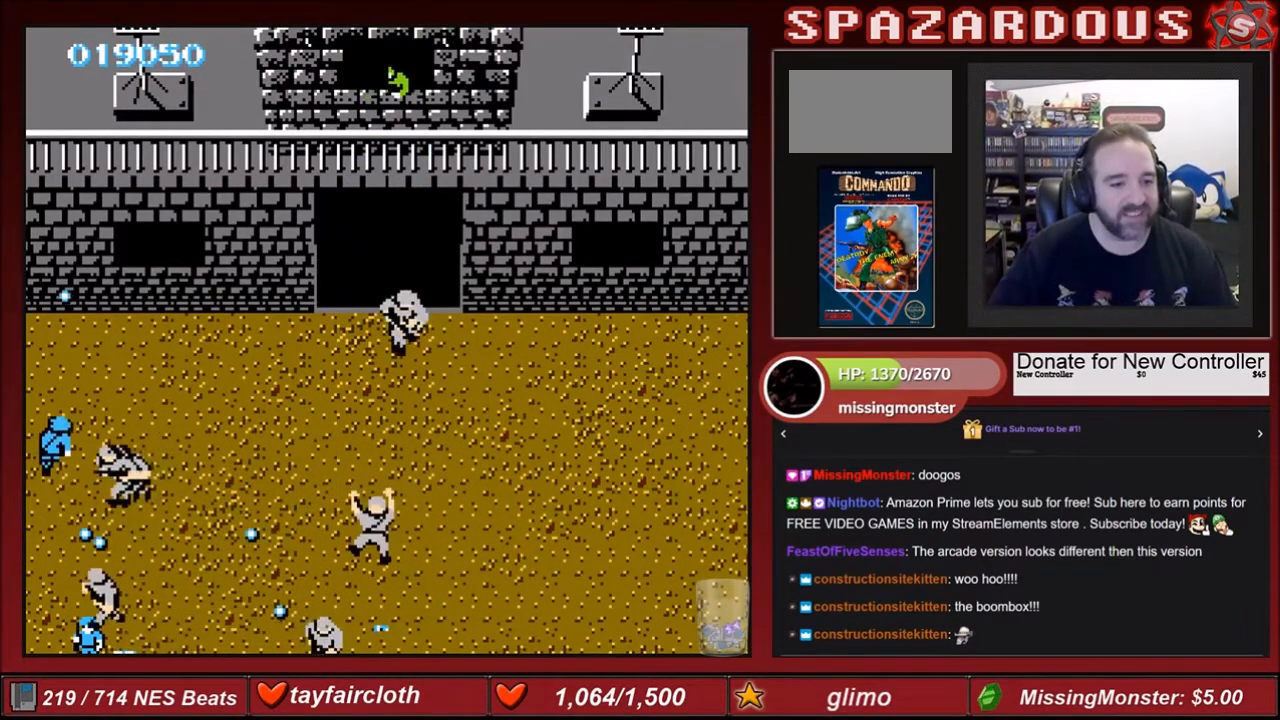
{"buttons": ["B", "DPAD_UP", "DPAD_RIGHT"], "events": [[100, "B", "up"], [200, "B", "down"], [367, "B", "up"], [367, "DPAD_RIGHT", "down"], [400, "B", "down"]]}
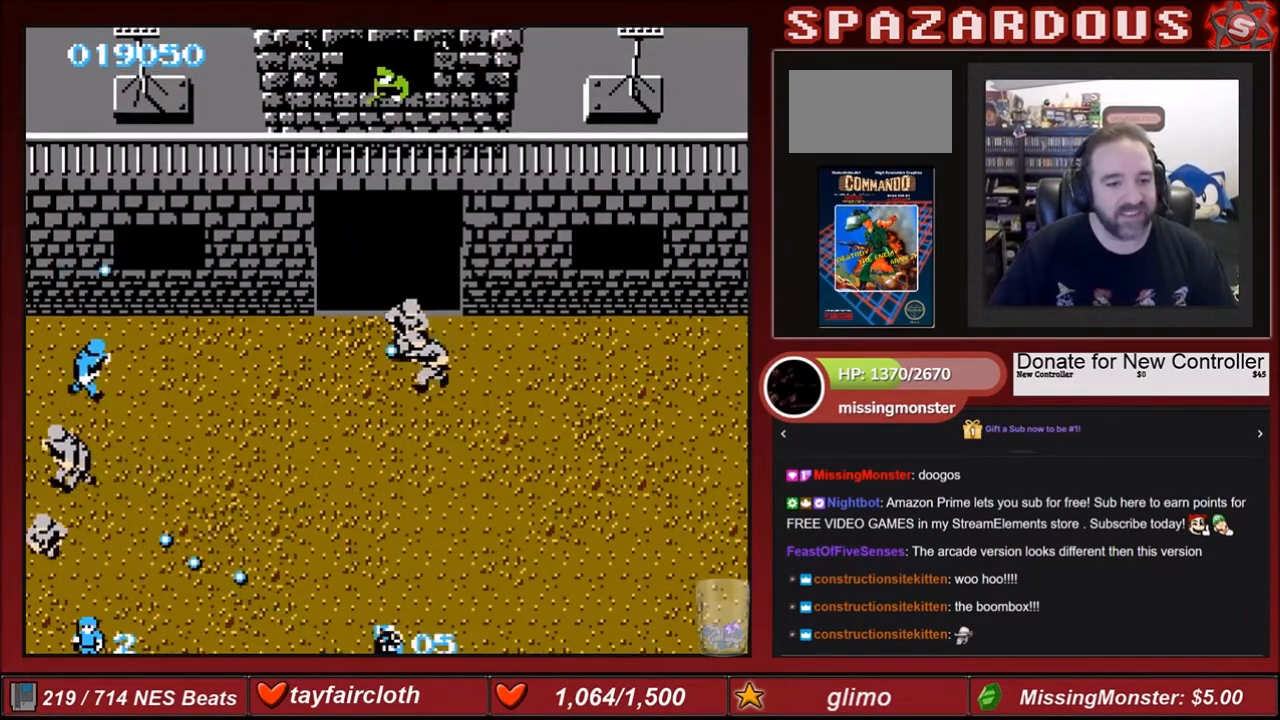
{"buttons": ["B", "DPAD_RIGHT"], "events": [[33, "B", "up"], [67, "DPAD_UP", "up"], [133, "B", "down"], [267, "B", "up"], [367, "B", "down"], [400, "B", "up"], [400, "DPAD_UP", "down"], [434, "DPAD_UP", "up"], [467, "B", "down"]]}
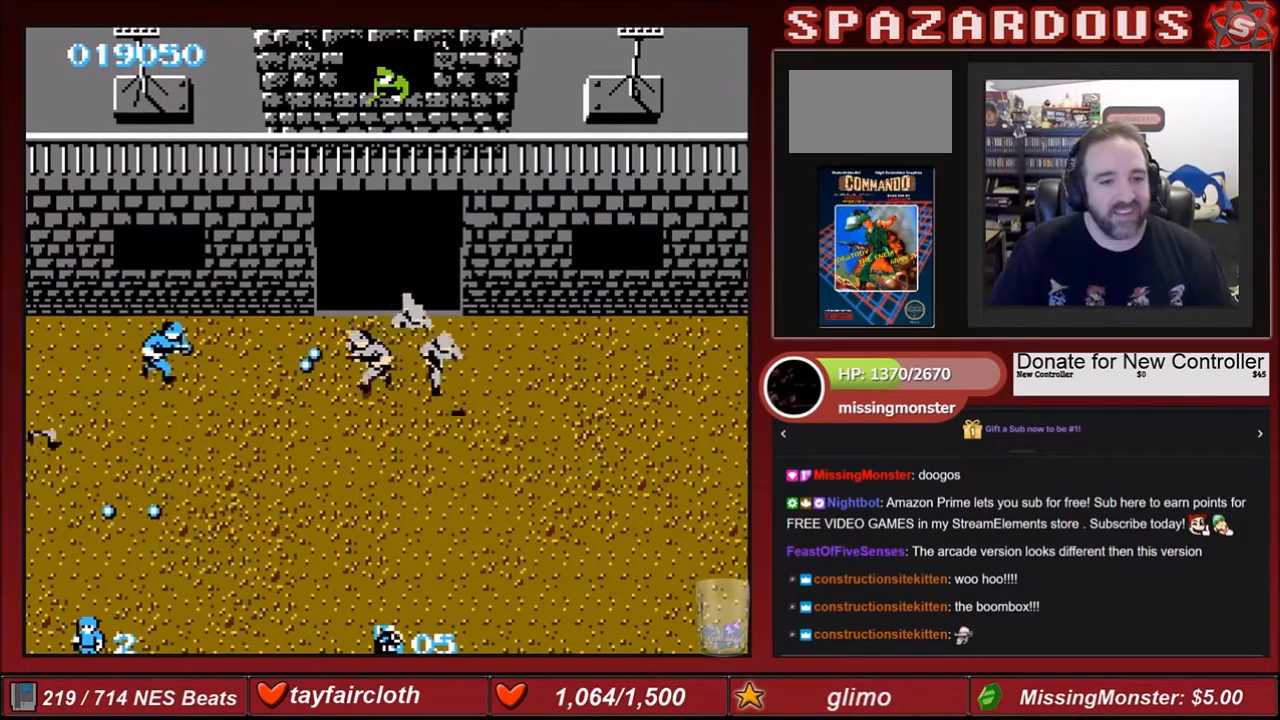
{"buttons": ["DPAD_DOWN"], "events": [[66, "B", "up"], [66, "DPAD_RIGHT", "up"], [133, "B", "down"], [233, "B", "up"], [266, "B", "down"], [367, "B", "up"], [367, "DPAD_DOWN", "down"], [367, "DPAD_LEFT", "down"], [400, "B", "down"], [467, "B", "up"], [500, "DPAD_LEFT", "up"]]}
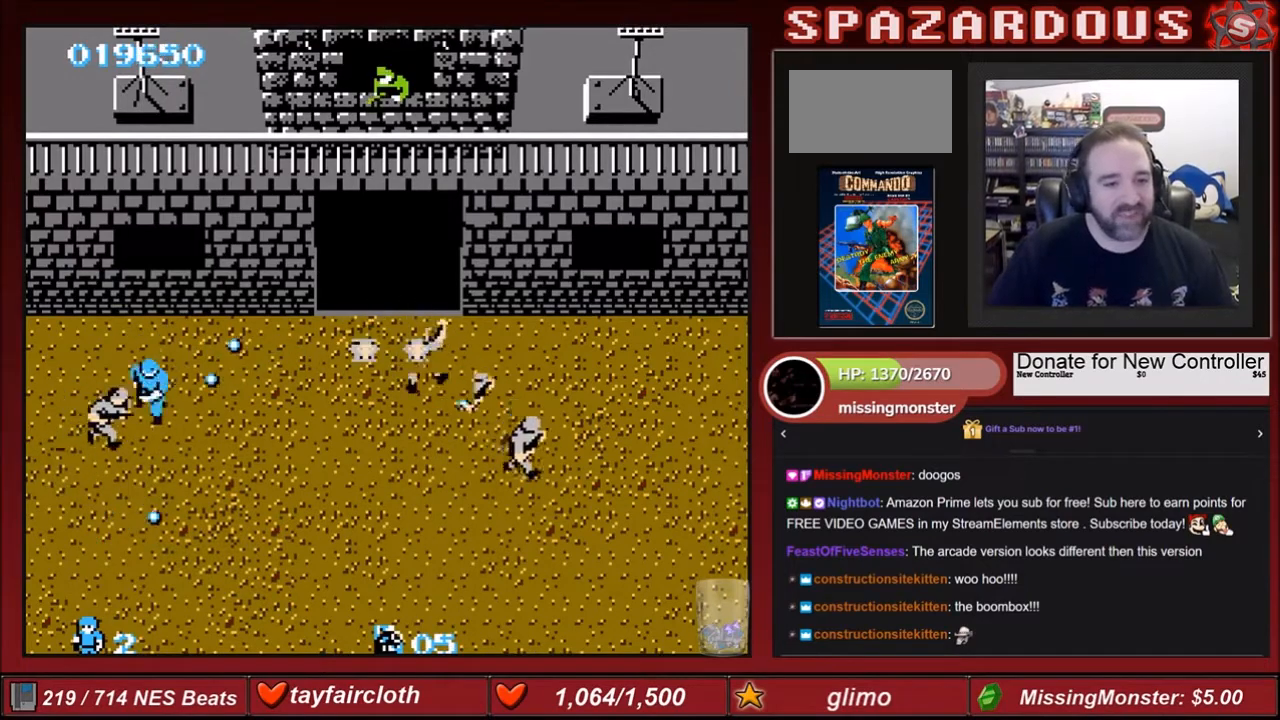
{"buttons": ["DPAD_DOWN", "DPAD_RIGHT"], "events": [[67, "B", "down"], [100, "B", "up"], [100, "DPAD_RIGHT", "down"], [167, "B", "down"], [267, "B", "up"], [334, "B", "down"], [467, "B", "up"]]}
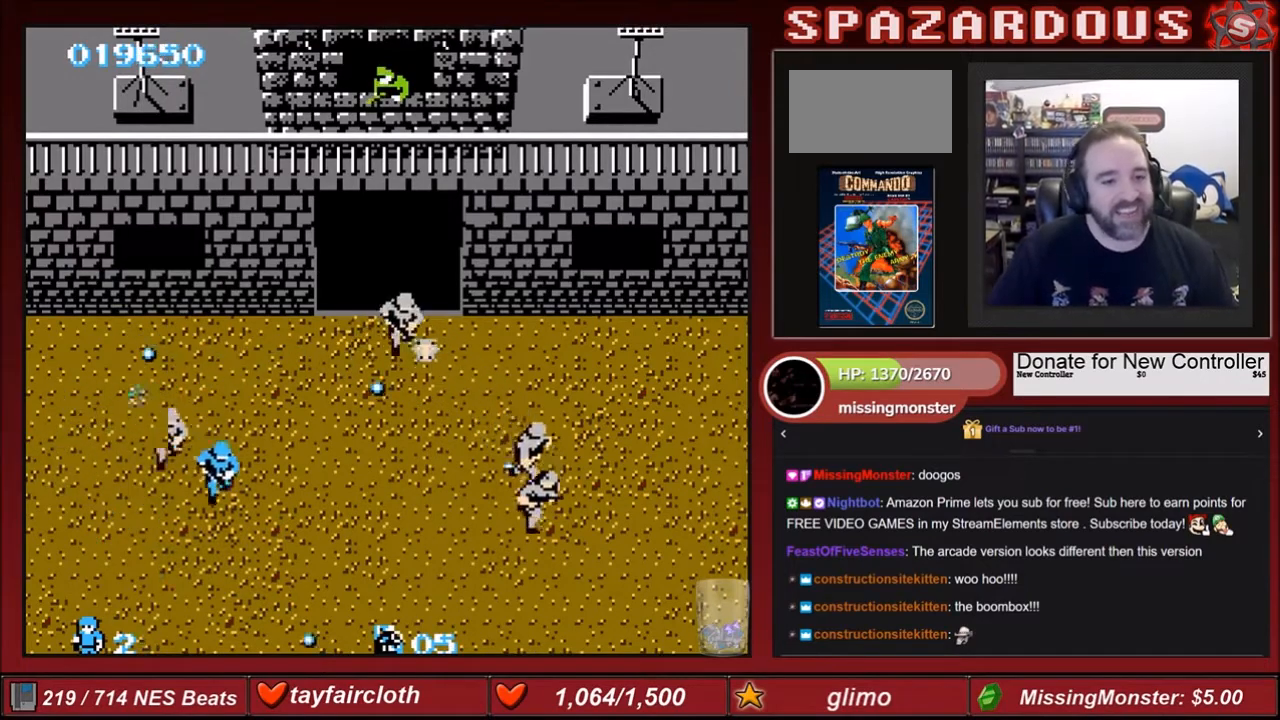
{"buttons": ["B", "DPAD_RIGHT"], "events": [[101, "B", "down"], [234, "B", "up"], [267, "B", "down"], [334, "B", "up"], [401, "DPAD_DOWN", "up"], [468, "B", "down"]]}
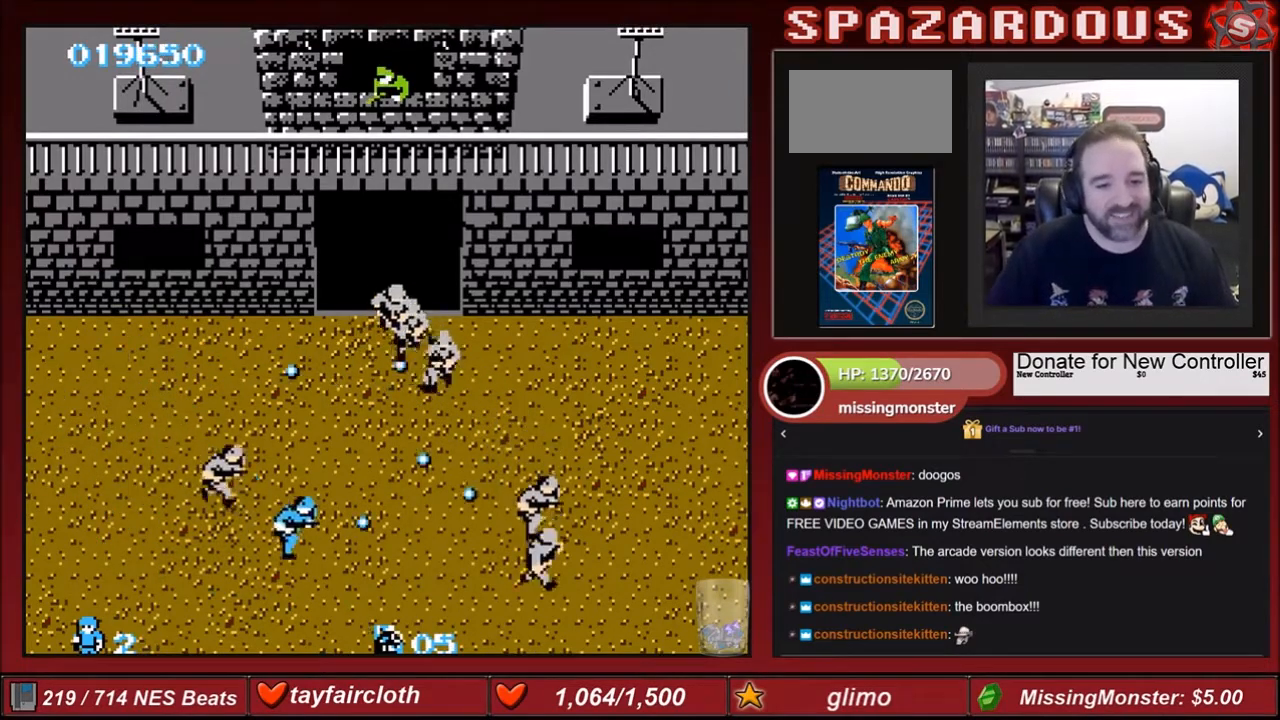
{"buttons": ["B", "DPAD_RIGHT"], "events": [[67, "B", "up"], [133, "B", "down"], [133, "DPAD_DOWN", "down"], [267, "B", "up"], [267, "DPAD_DOWN", "up"], [334, "B", "down"], [434, "B", "up"], [501, "B", "down"]]}
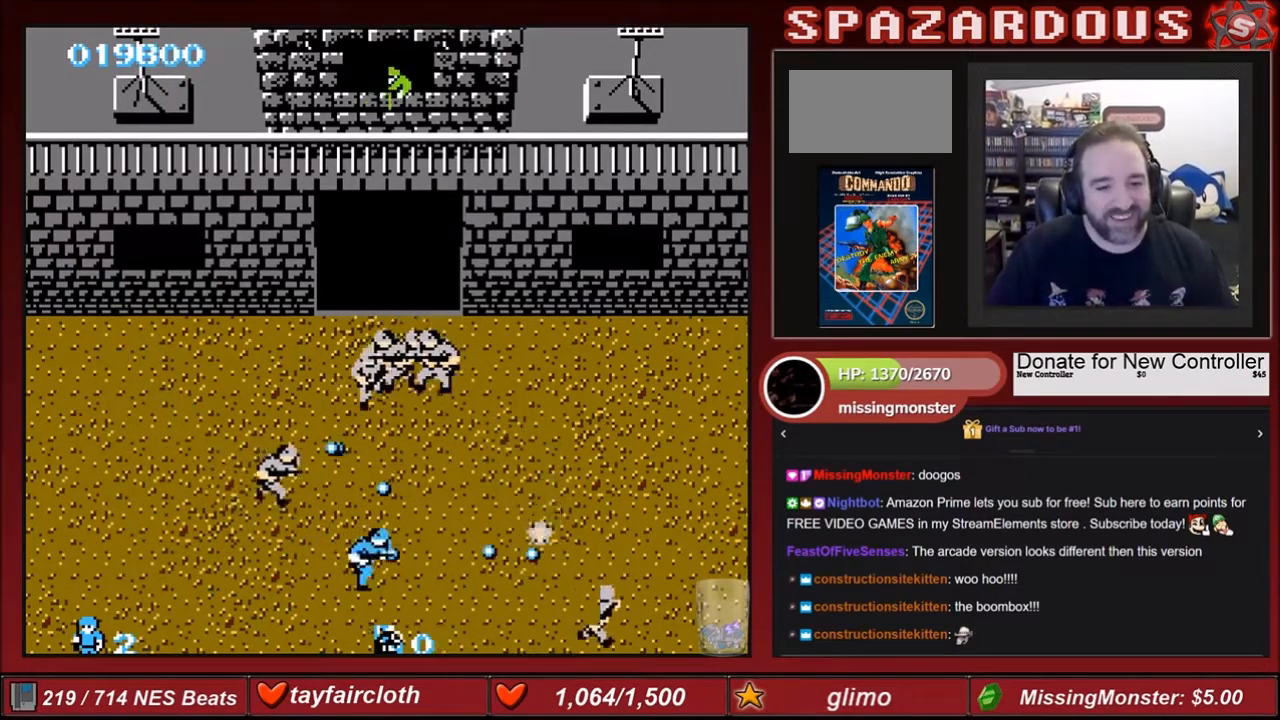
{"buttons": ["B", "DPAD_RIGHT"], "events": [[133, "DPAD_DOWN", "down"], [133, "DPAD_RIGHT", "up"], [166, "B", "up"], [233, "DPAD_LEFT", "down"], [266, "B", "down"], [400, "B", "up"], [400, "DPAD_LEFT", "up"], [433, "DPAD_RIGHT", "down"], [500, "B", "down"], [500, "DPAD_DOWN", "up"]]}
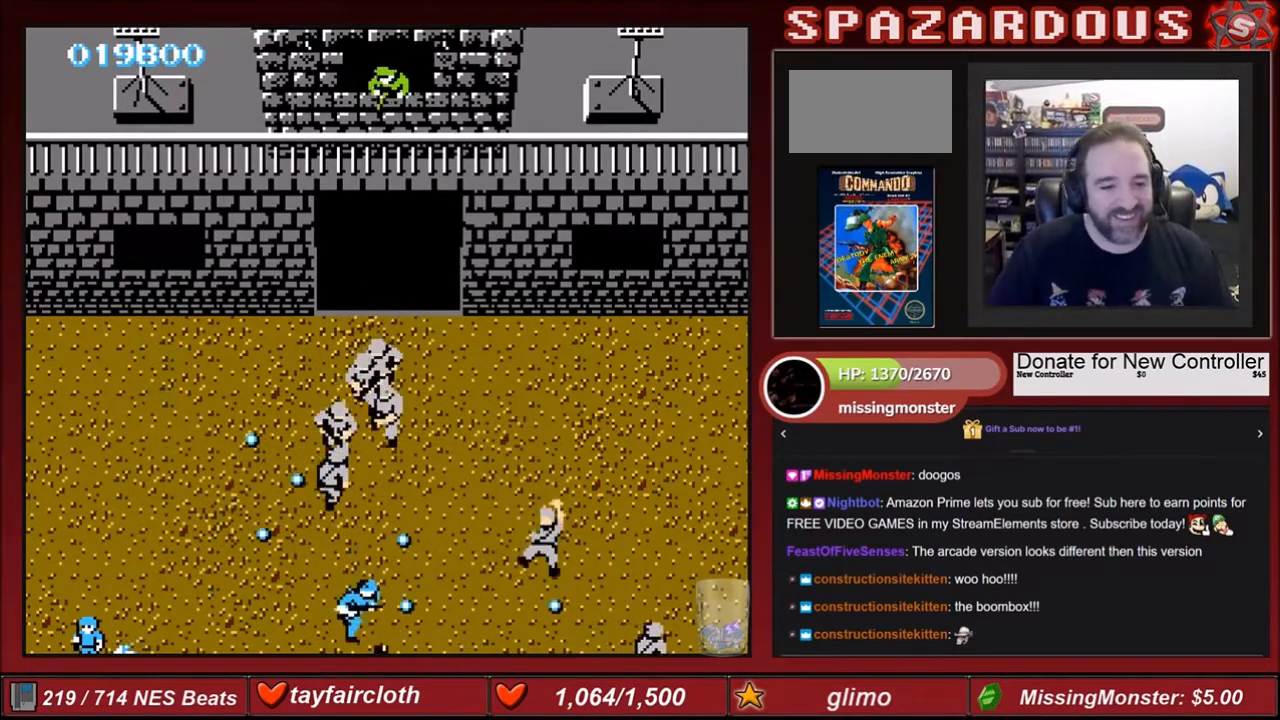
{"buttons": ["B"], "events": [[67, "DPAD_RIGHT", "up"], [67, "DPAD_UP", "down"], [133, "B", "up"], [133, "DPAD_UP", "up"], [167, "B", "down"], [267, "B", "up"], [334, "B", "down"], [434, "B", "up"], [467, "B", "down"]]}
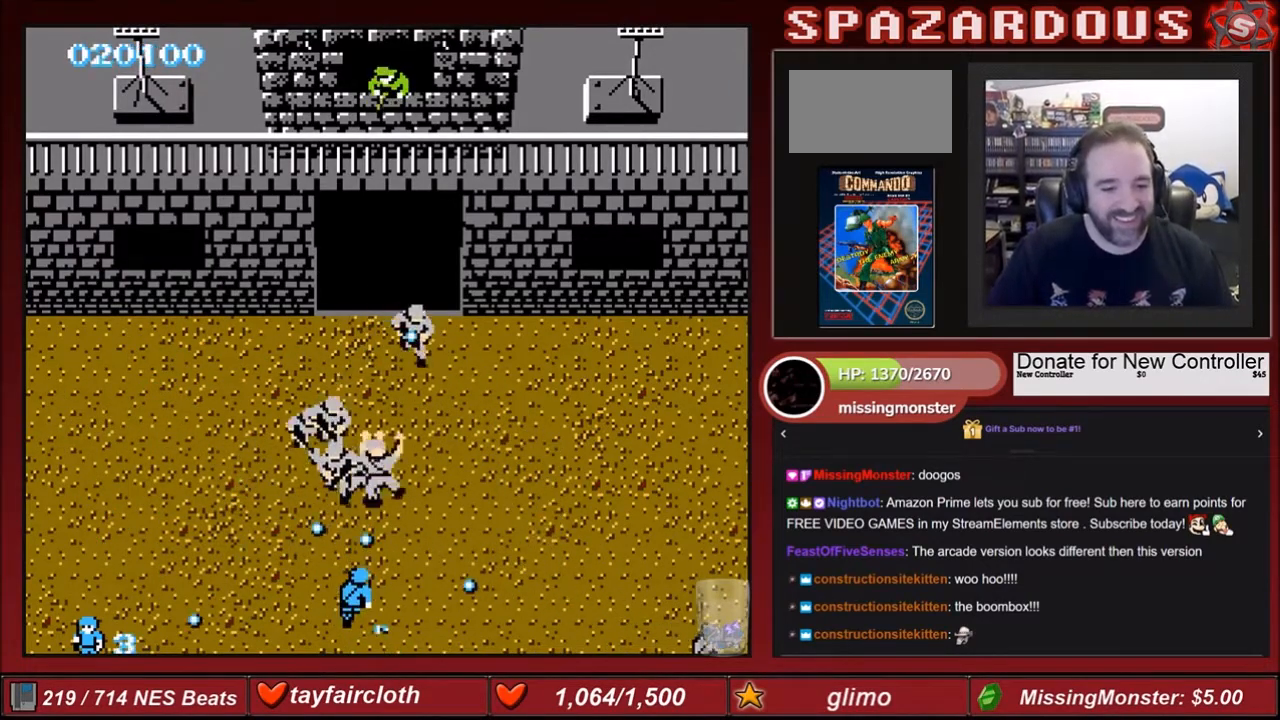
{"buttons": ["B", "DPAD_DOWN", "DPAD_LEFT"], "events": [[67, "B", "up"], [134, "B", "down"], [234, "B", "up"], [267, "B", "down"], [334, "DPAD_LEFT", "down"], [401, "DPAD_DOWN", "down"]]}